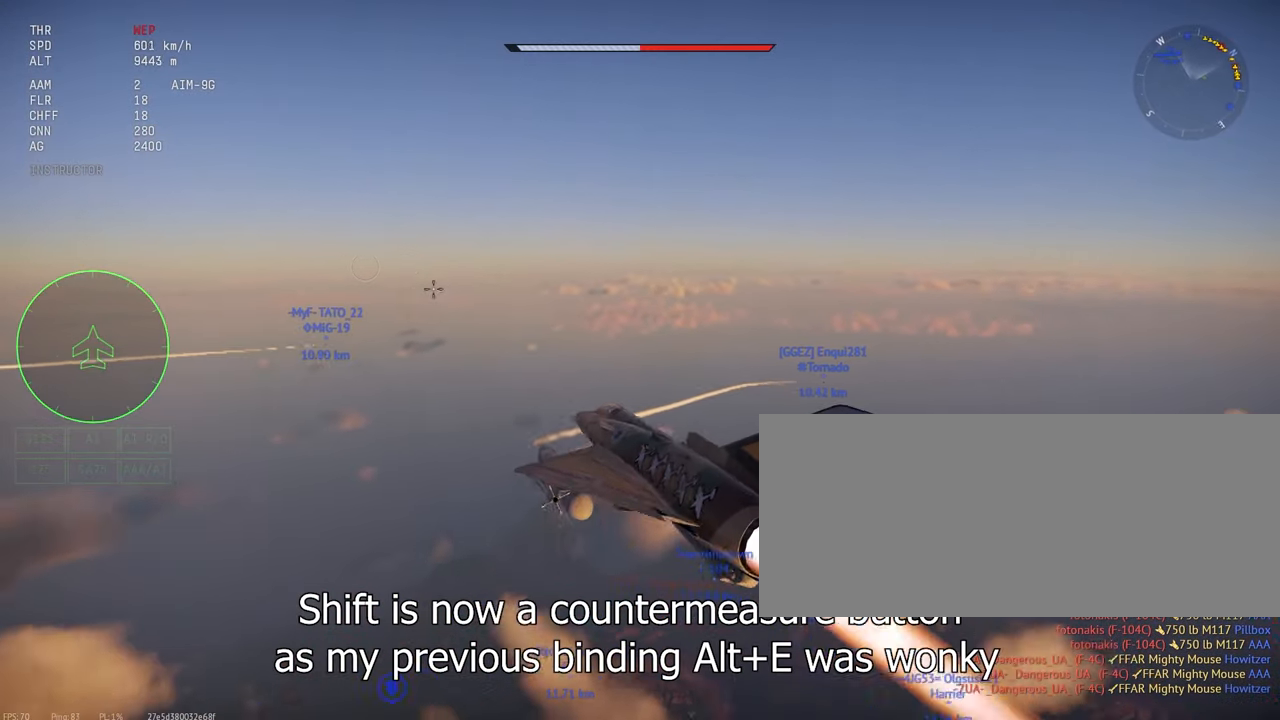
Gameplay with keyboard and mouse; each line is a JSON object with the keys and mouse buttons held at the frame after it. "events" lists presses ("down") and releases ("up") of ".", "/", "0", "1", "2", "3", "4", "5", "6", "7", "8", "9", "a", "alt_l", "alt_r", "b", "backslash", "backspace", "c", "caps_lock", "comma", "ctrl_l", "ctrl_r", "d", "e", "equals", "escape", "f", "f1", "f10", "f11", "f12", "f2", "f3", "f4", "f5", "f6", "f7", "f8", "f9", "g", "h", "i", "j", "k", "l", "lbracket", "m", "minus", "n", "o", "p", "q", "quote", "r", "rbracket", "return", "s", "semicolon", "shift_l", "shift_r", "space", "super", "t", "tab", "tilde", "u", "v", "w", "x", "y", "z", "mouse_left", "mouse_wheel", "mouse_right", "mouse_mb4" and "mouse_mb5" between this image and that frame as [ms after this image, input, new state], when the widget could be followed in between. "mouse_left", "mouse_wheel", "mouse_right", "mouse_mb4", "mouse_mb5" = the "left", "wheel", "right", "mb4", "mb5" buttons of the "mouse" list. No other keys are recorded. "wheel" means that the mouse wheel is clicked or scrolled. Mouse movement is not recorded.
{"keys": [], "mouse": [], "events": [[116, "a", "down"], [150, "a", "up"], [383, "a", "down"], [500, "a", "up"]]}
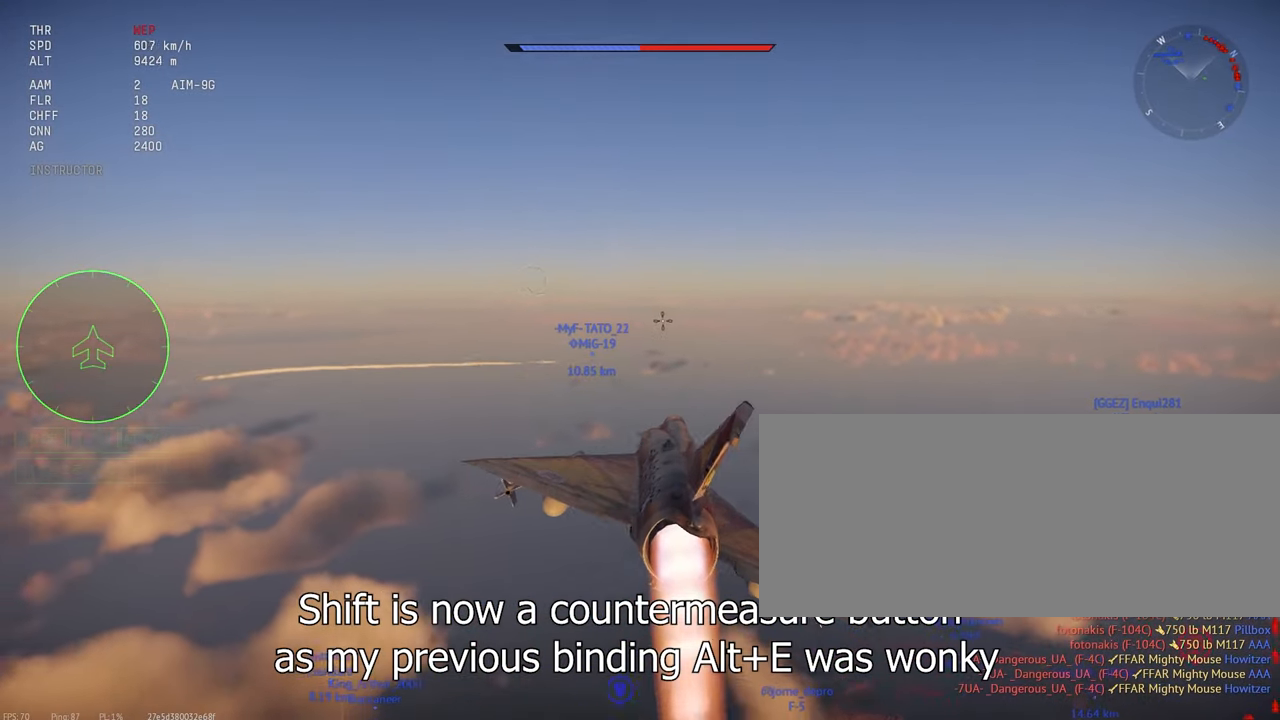
{"keys": [], "mouse": [], "events": [[266, "d", "down"], [383, "d", "up"]]}
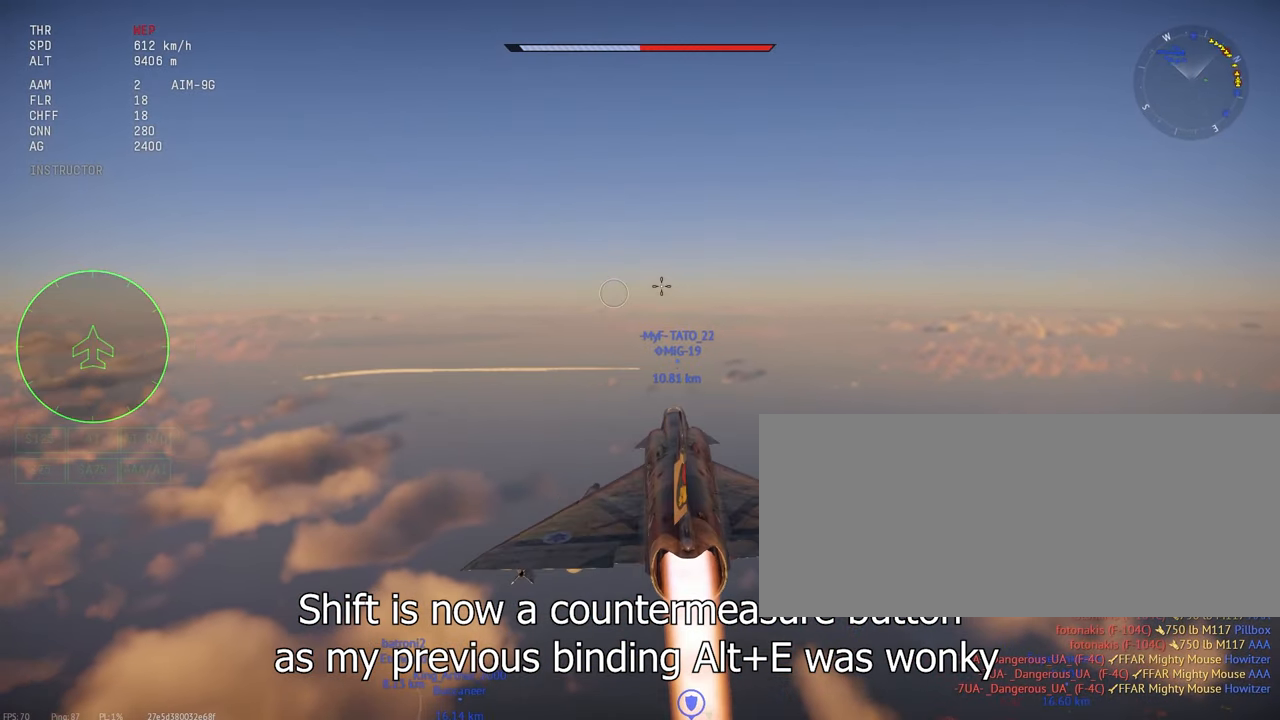
{"keys": ["c"], "mouse": [], "events": [[100, "c", "down"], [350, "d", "down"], [466, "d", "up"]]}
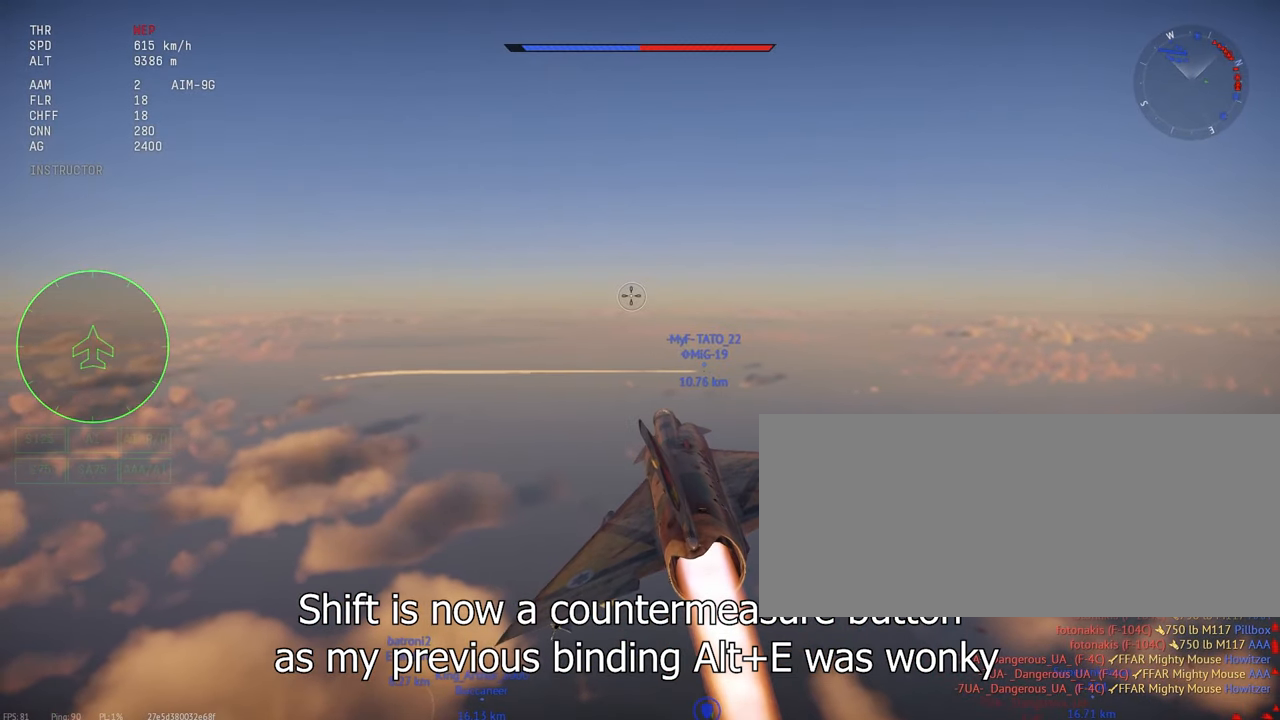
{"keys": ["c"], "mouse": [], "events": [[333, "d", "down"], [433, "d", "up"]]}